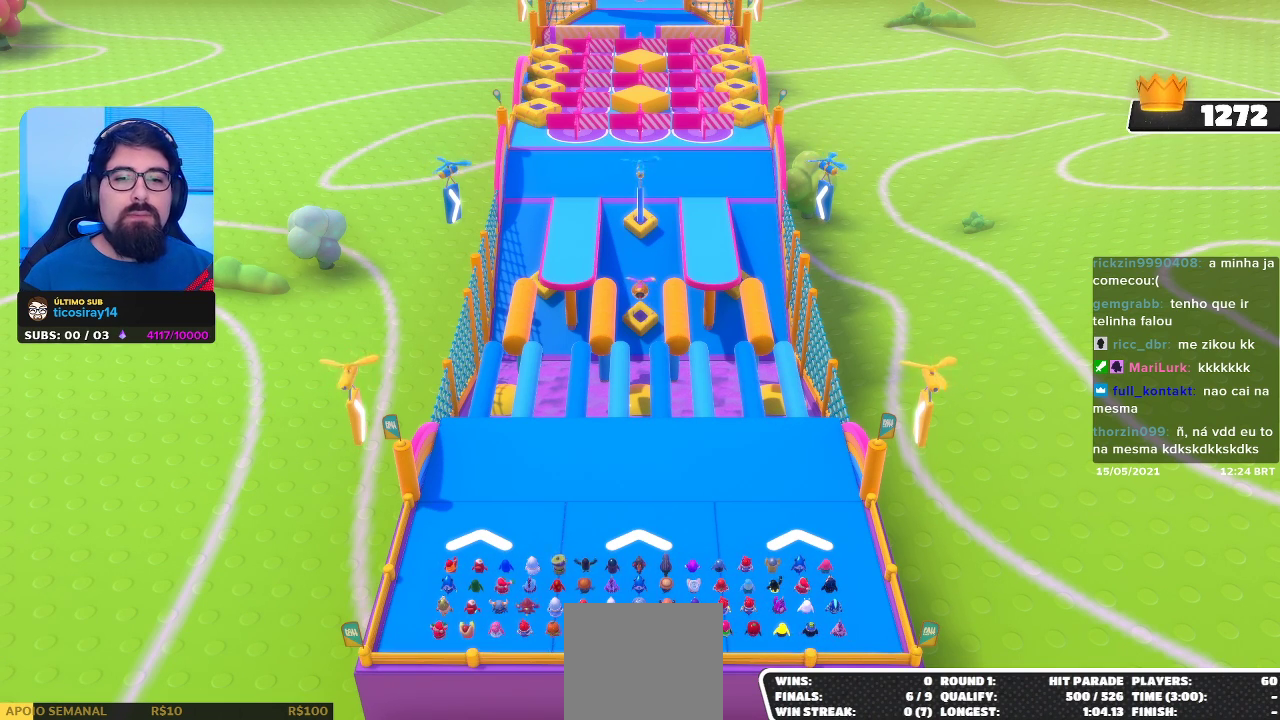
Gameplay with a controller (Xbox layout); each line is a JSON object with the inputs held at the frame after it. "events" lists button and stick changes between this image and that frame as [ms after this image, input, new state], when the widget could be followed in between.
{"buttons": [], "left_stick": "up", "right_stick": "down", "events": [[317, "left_stick", "up"], [467, "right_stick", "down"]]}
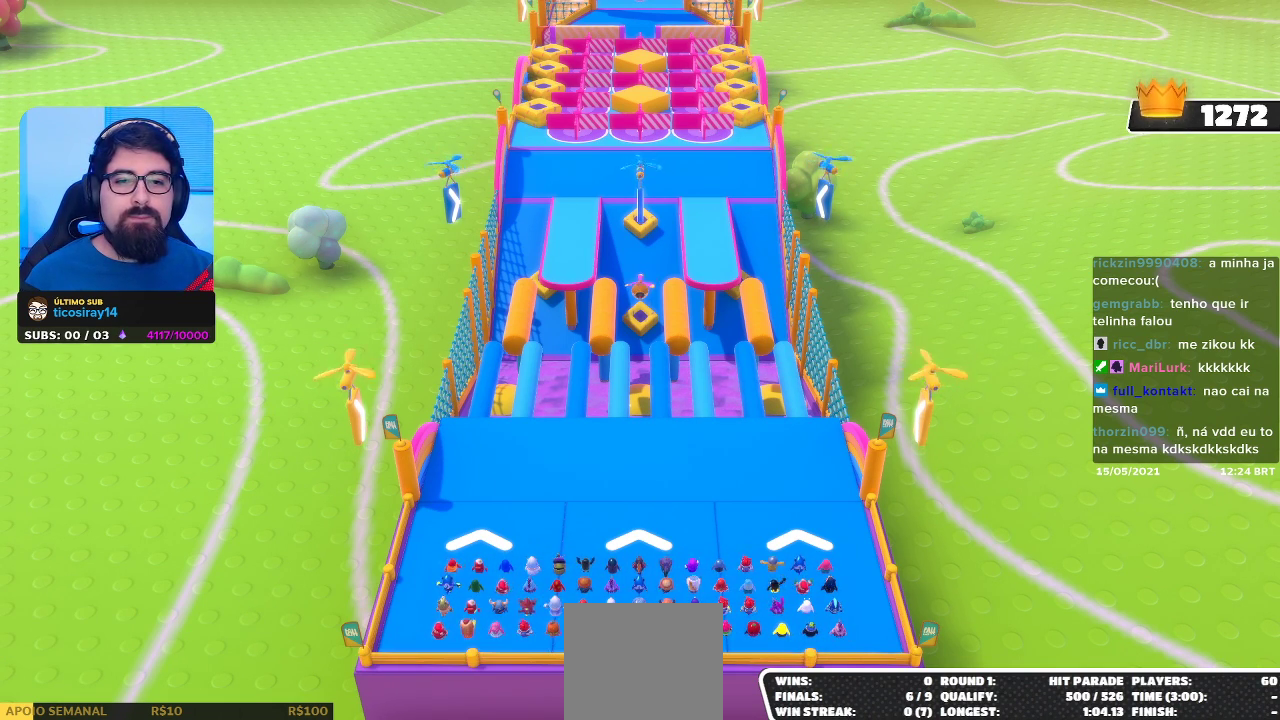
{"buttons": [], "left_stick": "center", "right_stick": "center", "events": [[183, "right_stick", "center"], [350, "left_stick", "center"]]}
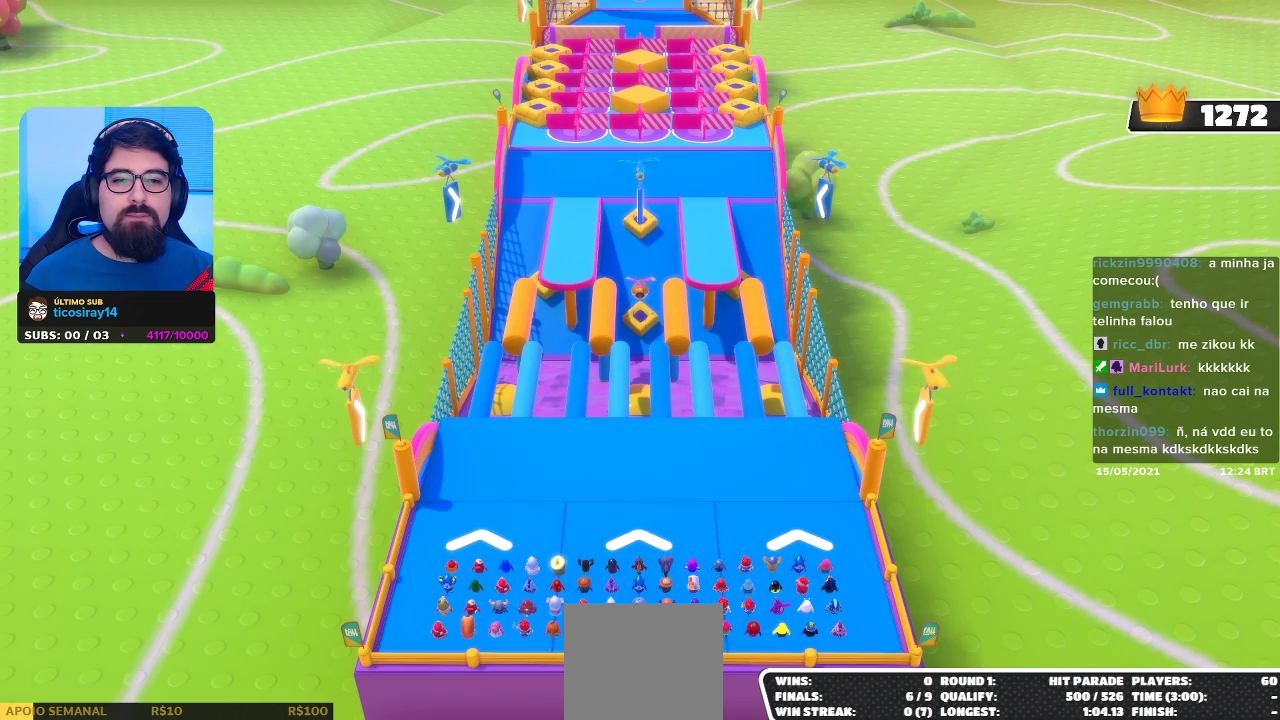
{"buttons": [], "left_stick": "center", "right_stick": "center", "events": []}
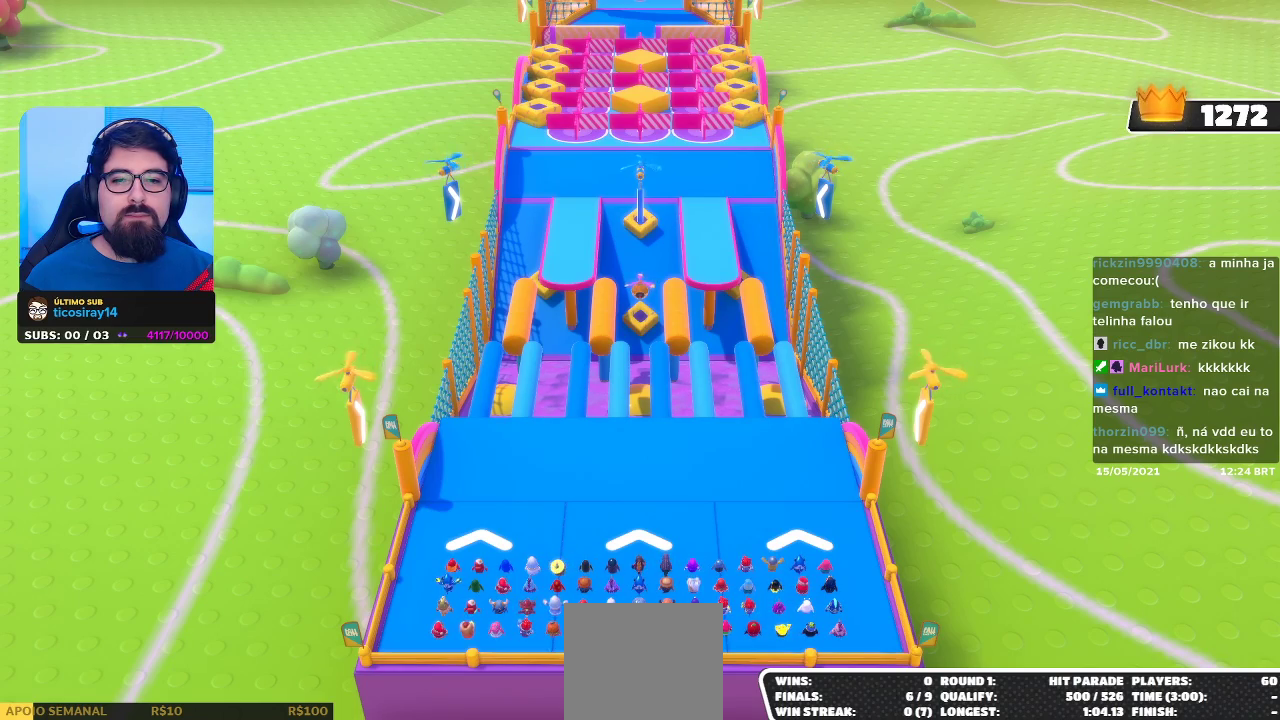
{"buttons": [], "left_stick": "center", "right_stick": "center", "events": []}
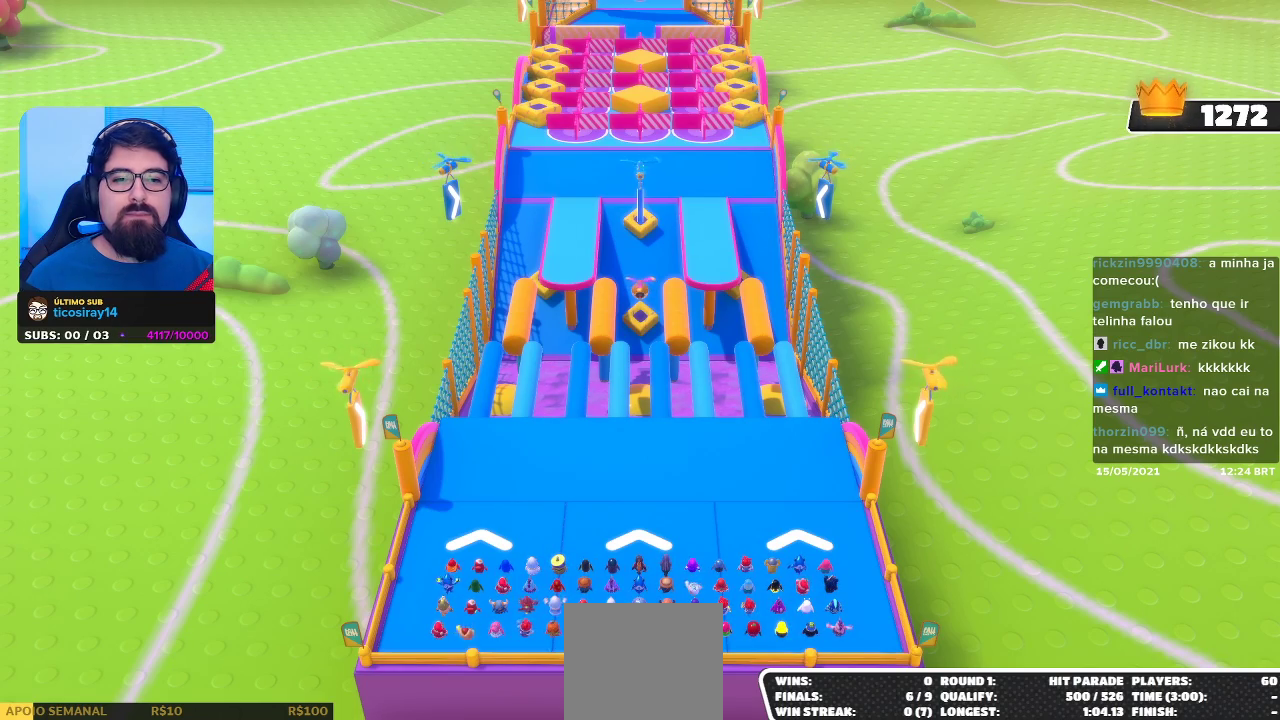
{"buttons": [], "left_stick": "up", "right_stick": "center", "events": [[200, "left_stick", "up"]]}
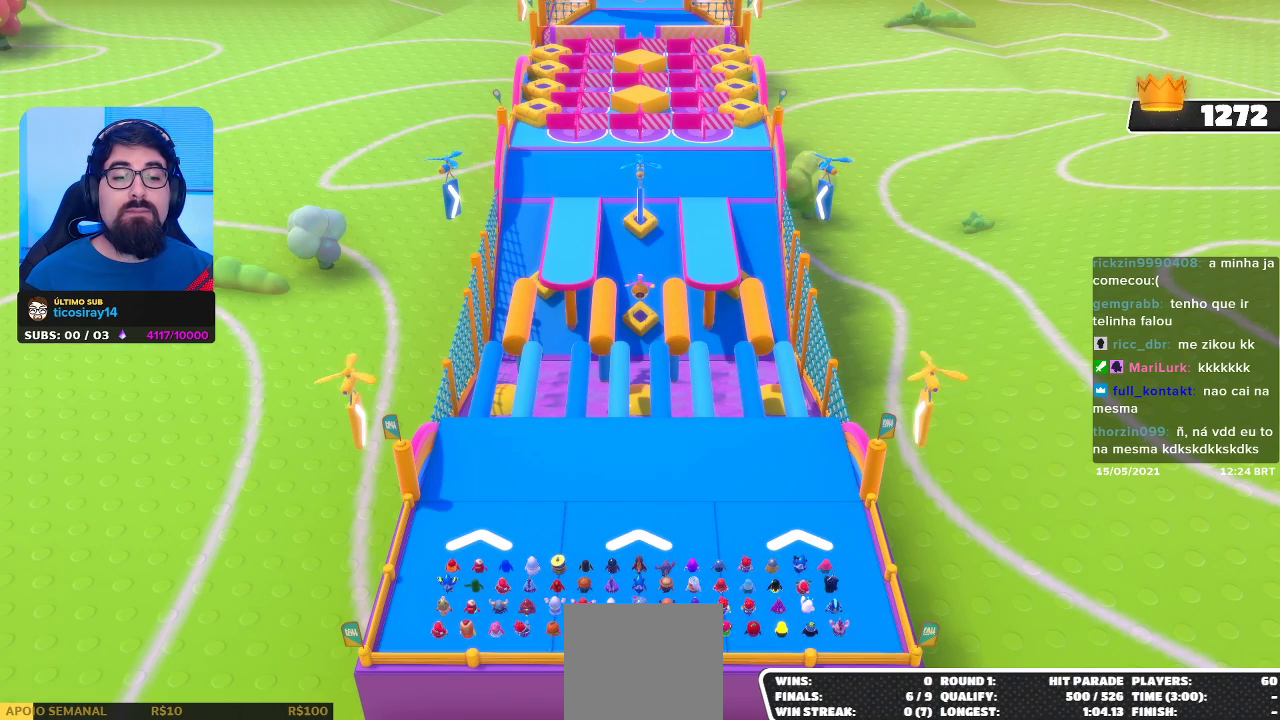
{"buttons": [], "left_stick": "center", "right_stick": "center", "events": [[17, "left_stick", "center"]]}
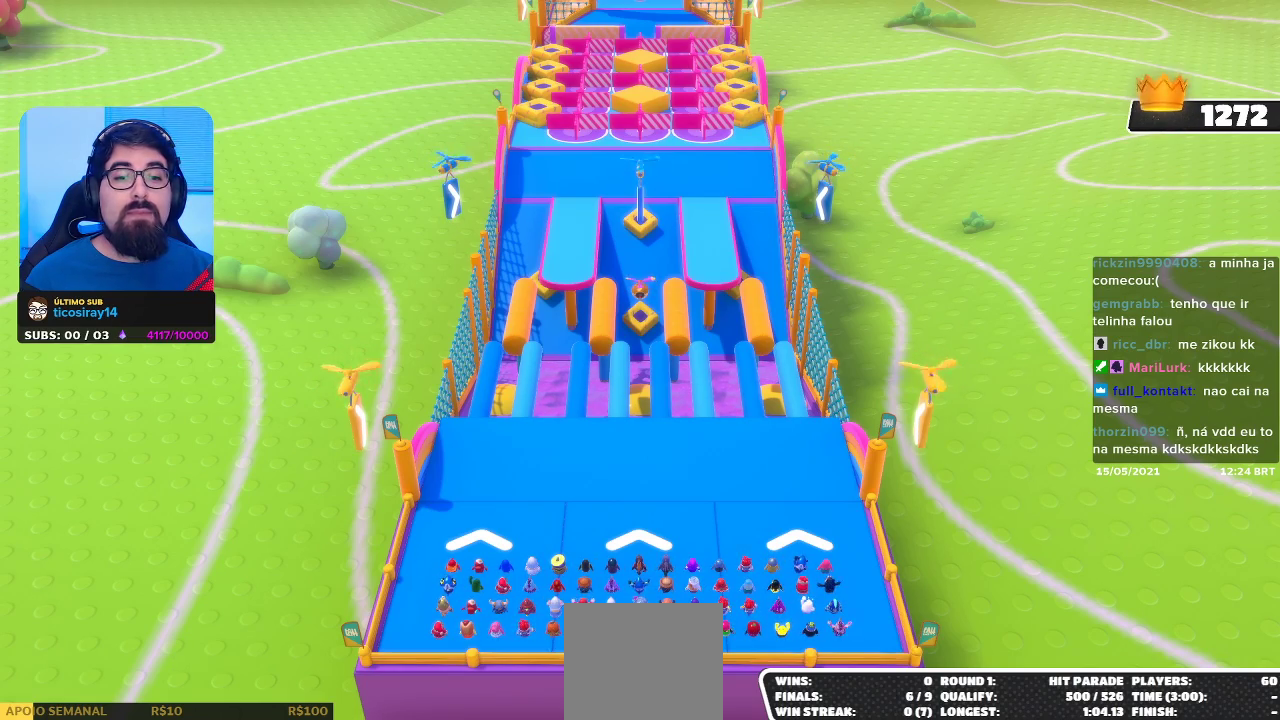
{"buttons": [], "left_stick": "center", "right_stick": "center", "events": []}
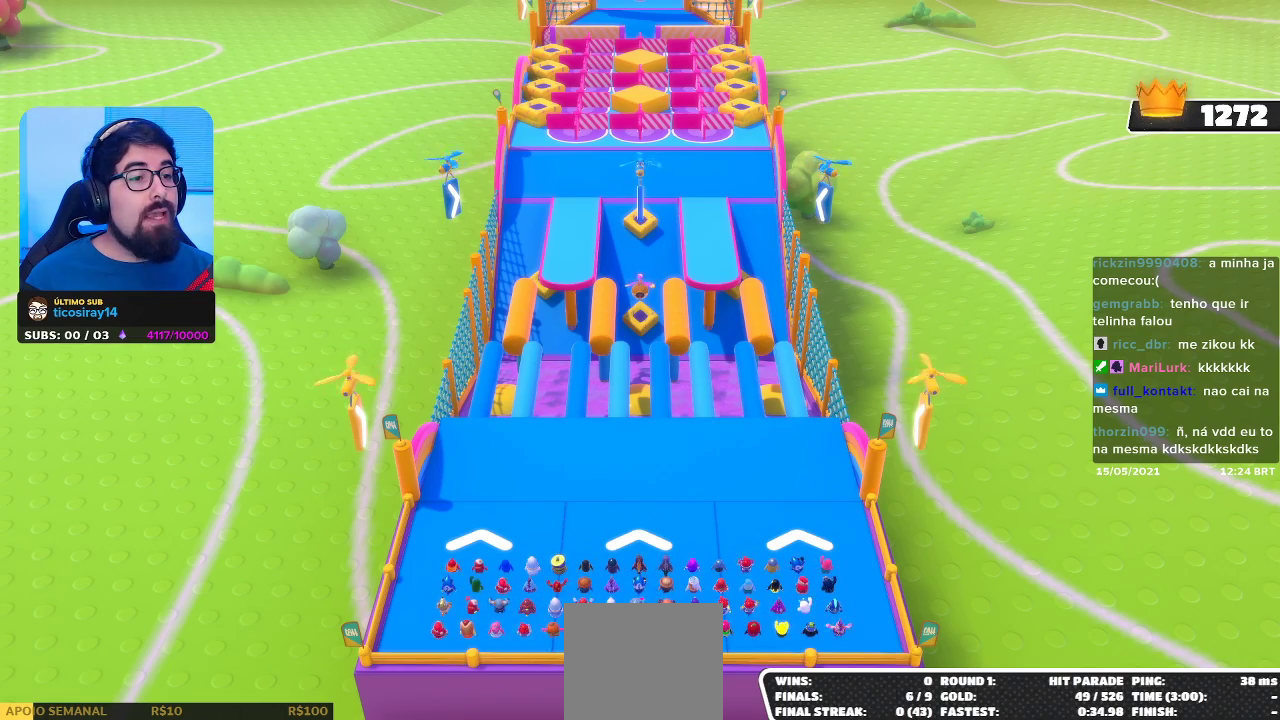
{"buttons": [], "left_stick": "center", "right_stick": "center", "events": []}
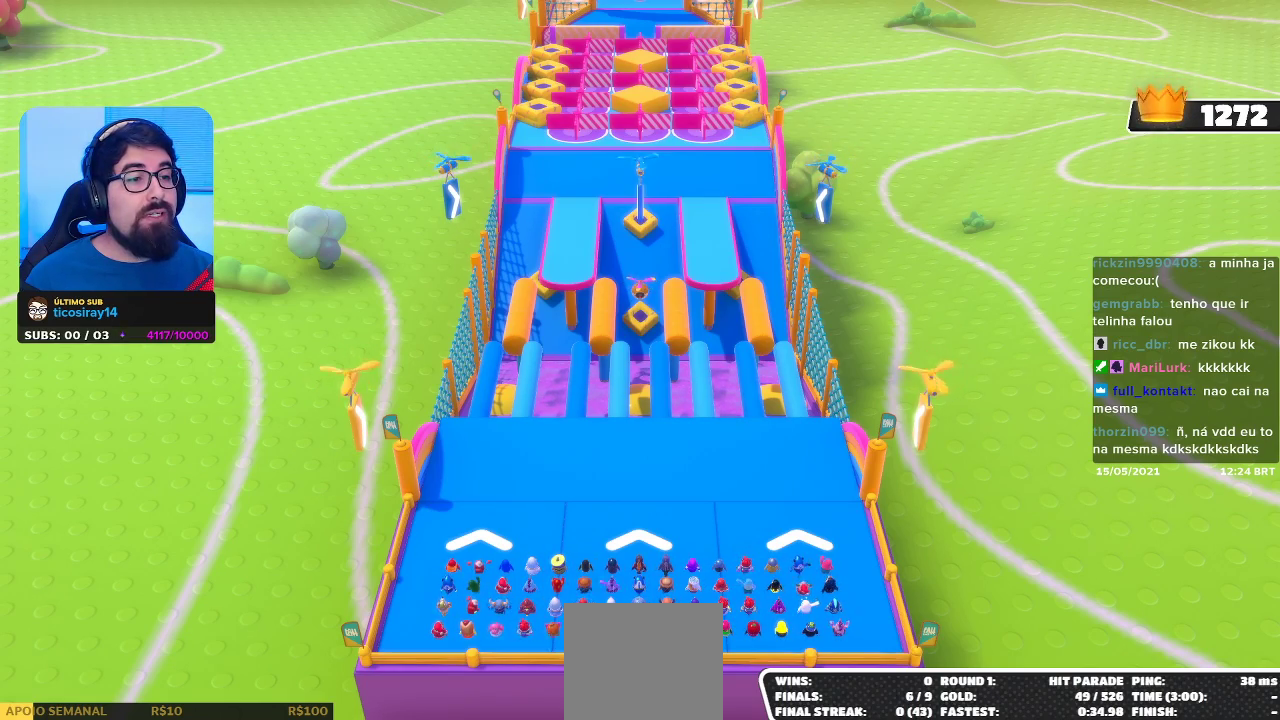
{"buttons": [], "left_stick": "center", "right_stick": "center", "events": []}
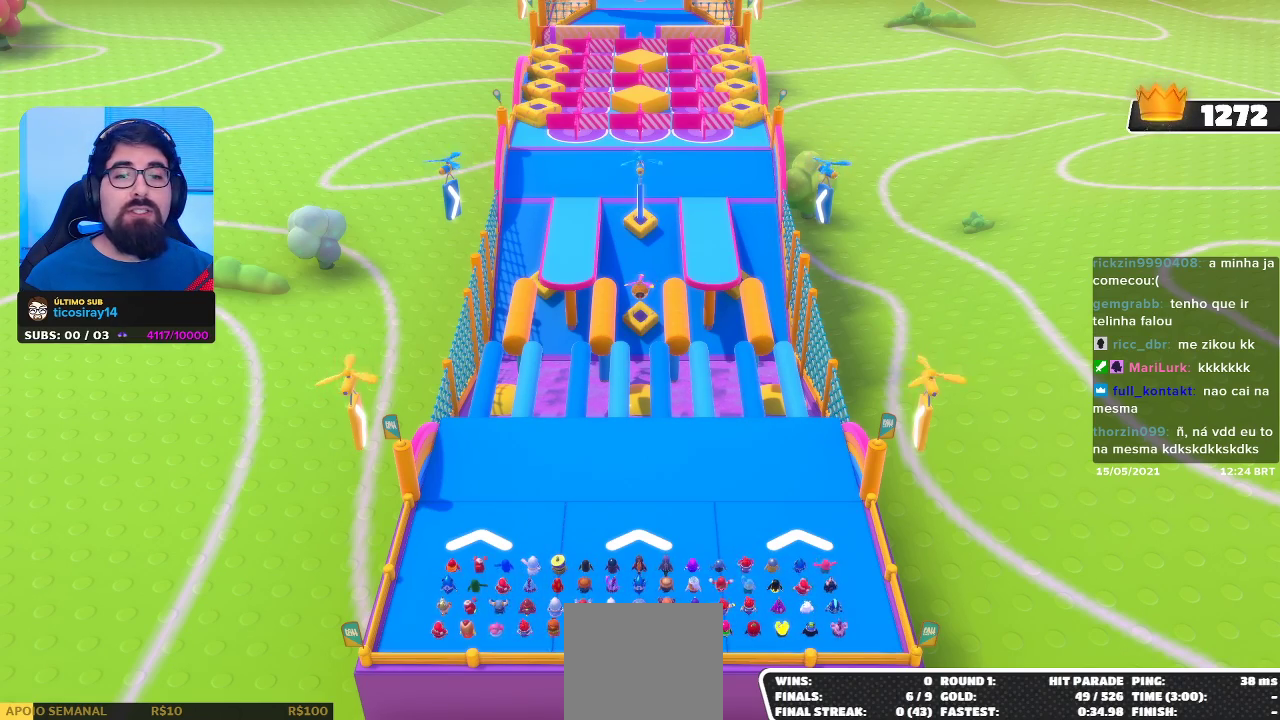
{"buttons": [], "left_stick": "center", "right_stick": "center", "events": []}
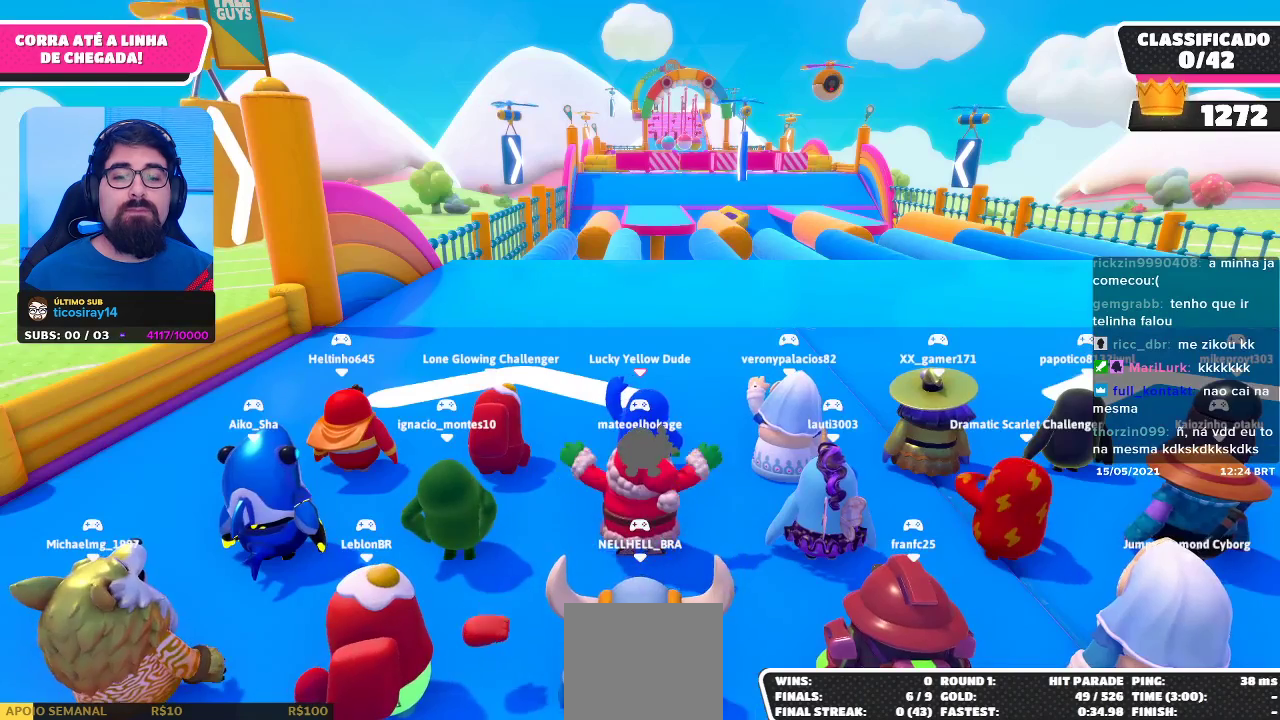
{"buttons": [], "left_stick": "center", "right_stick": "center", "events": []}
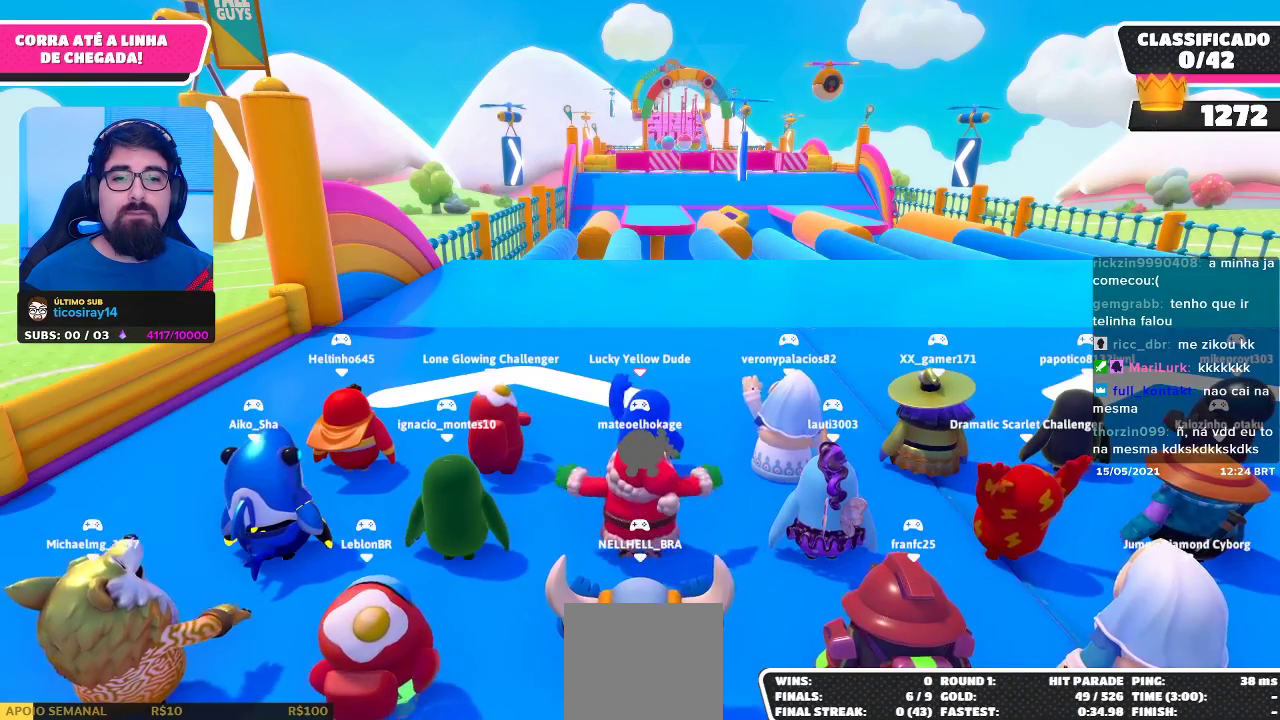
{"buttons": [], "left_stick": "center", "right_stick": "center", "events": []}
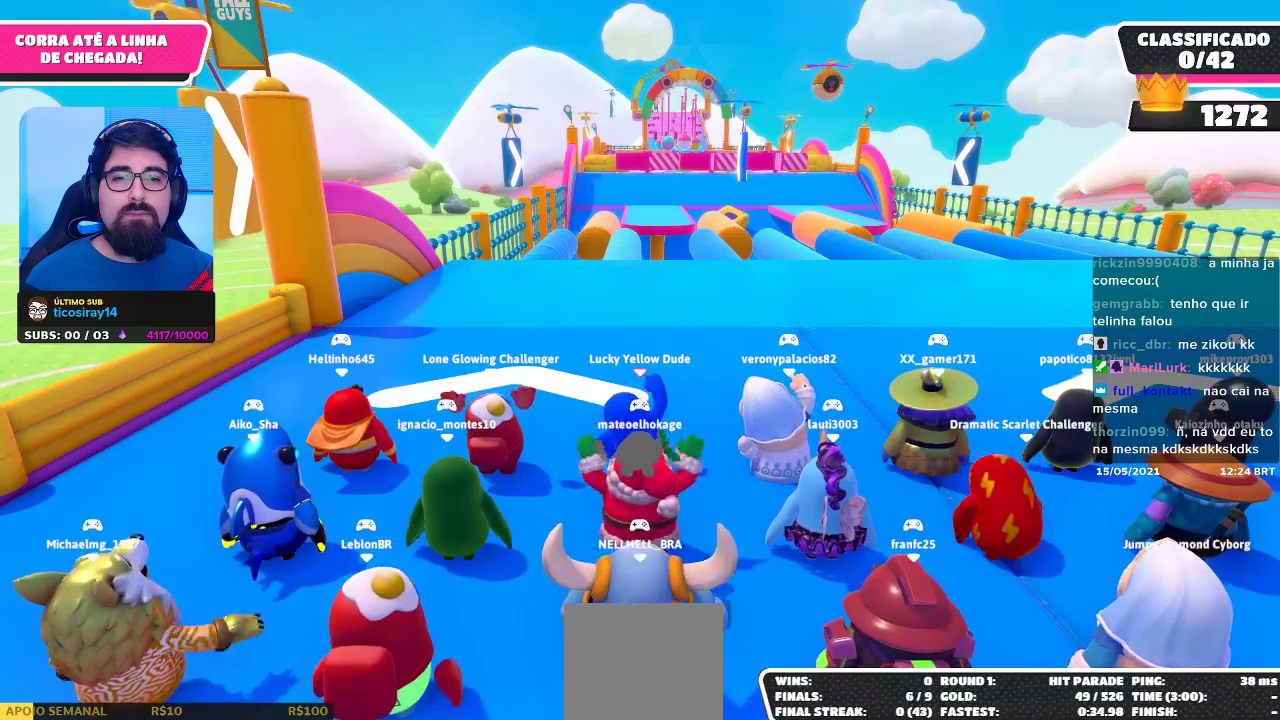
{"buttons": [], "left_stick": "center", "right_stick": "center", "events": [[100, "right_stick", "right"], [433, "right_stick", "center"]]}
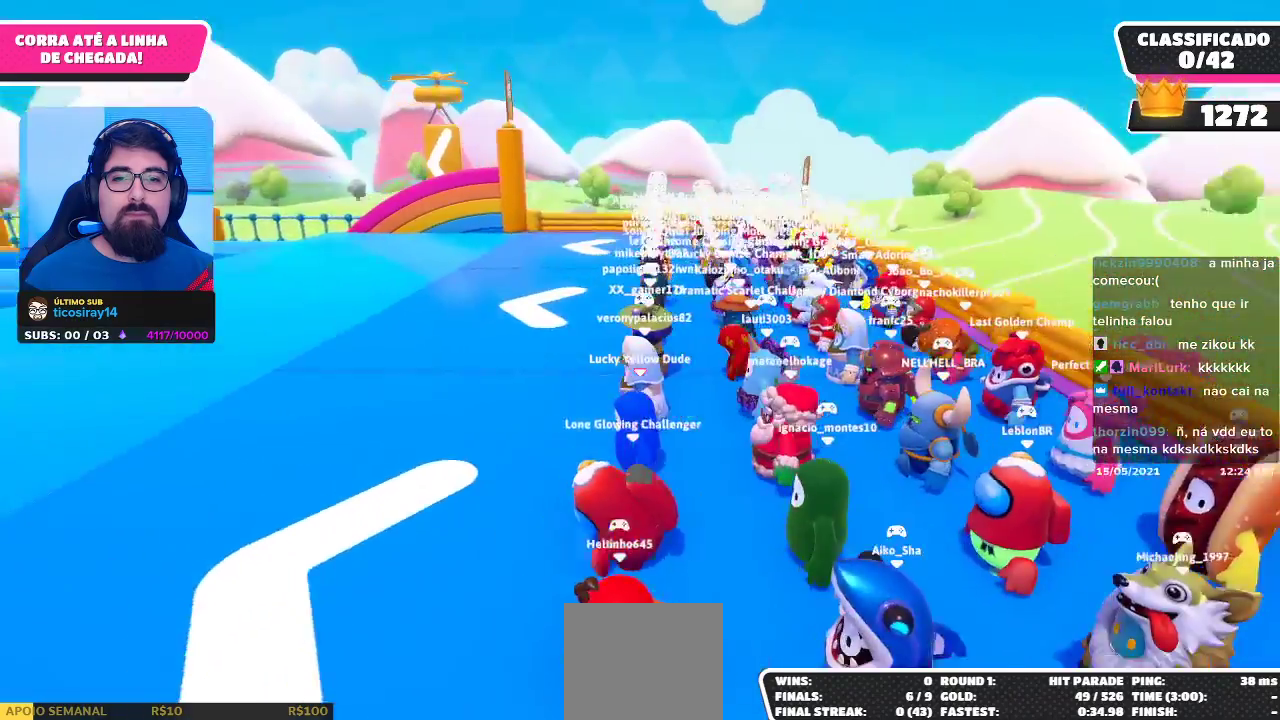
{"buttons": [], "left_stick": "center", "right_stick": "center", "events": []}
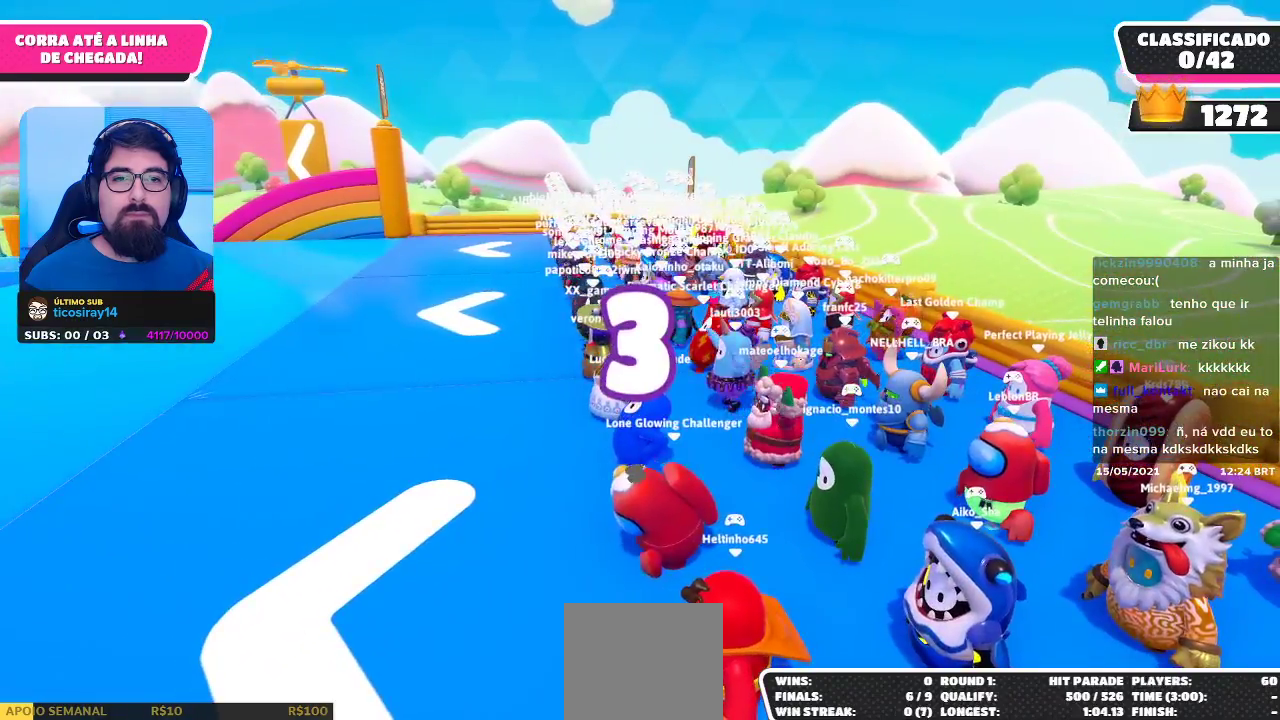
{"buttons": [], "left_stick": "center", "right_stick": "down-left", "events": [[233, "L2", "down"], [417, "L2", "up"], [467, "right_stick", "down-left"]]}
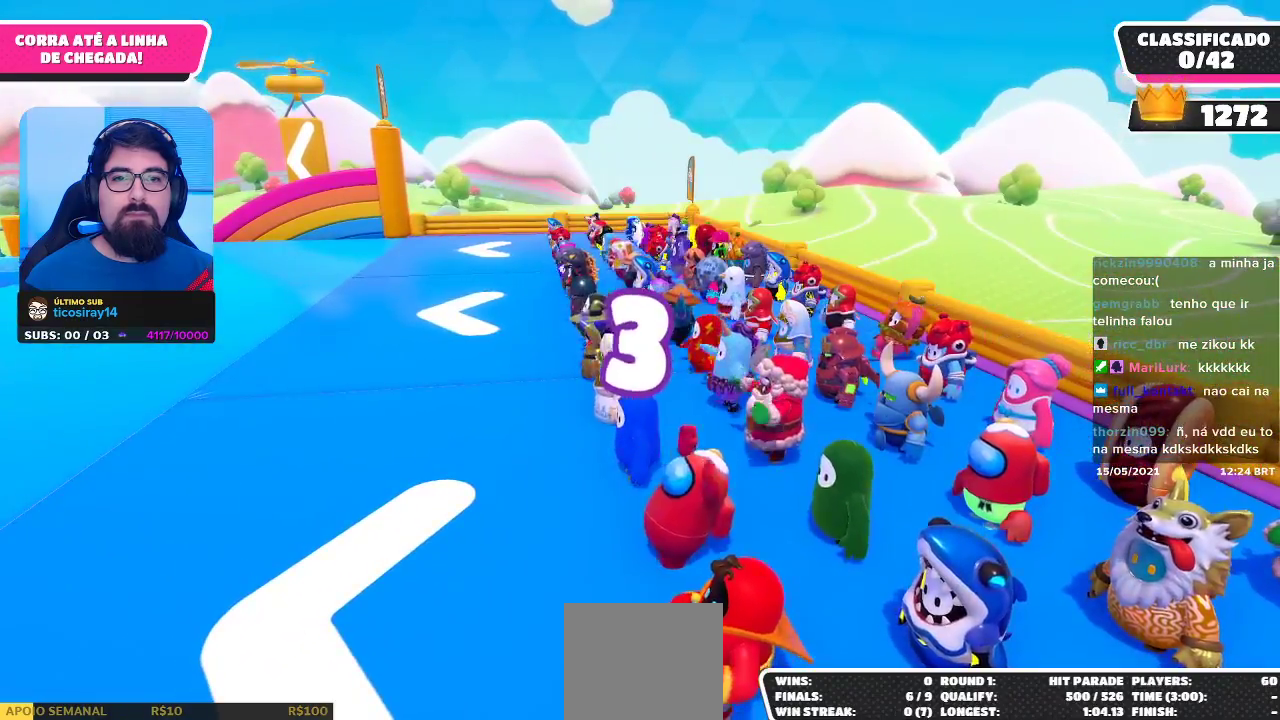
{"buttons": [], "left_stick": "up", "right_stick": "center", "events": [[83, "left_stick", "up"], [283, "right_stick", "center"]]}
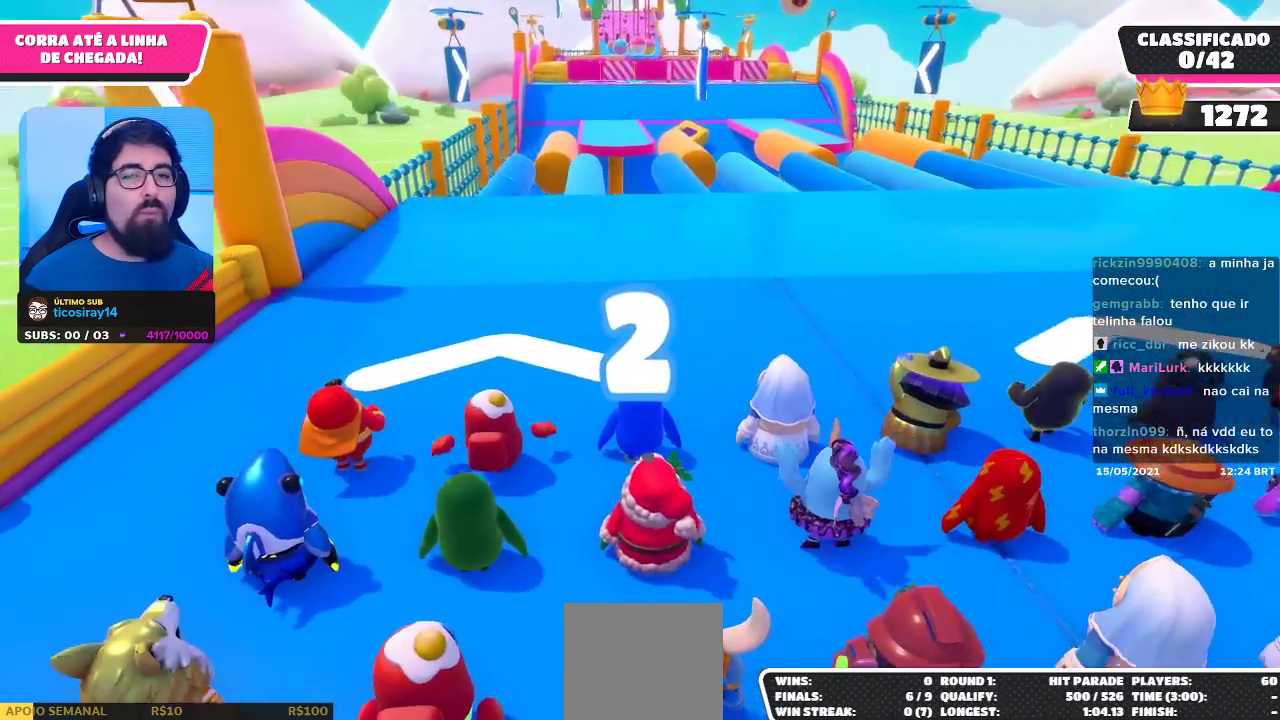
{"buttons": [], "left_stick": "up", "right_stick": "center", "events": []}
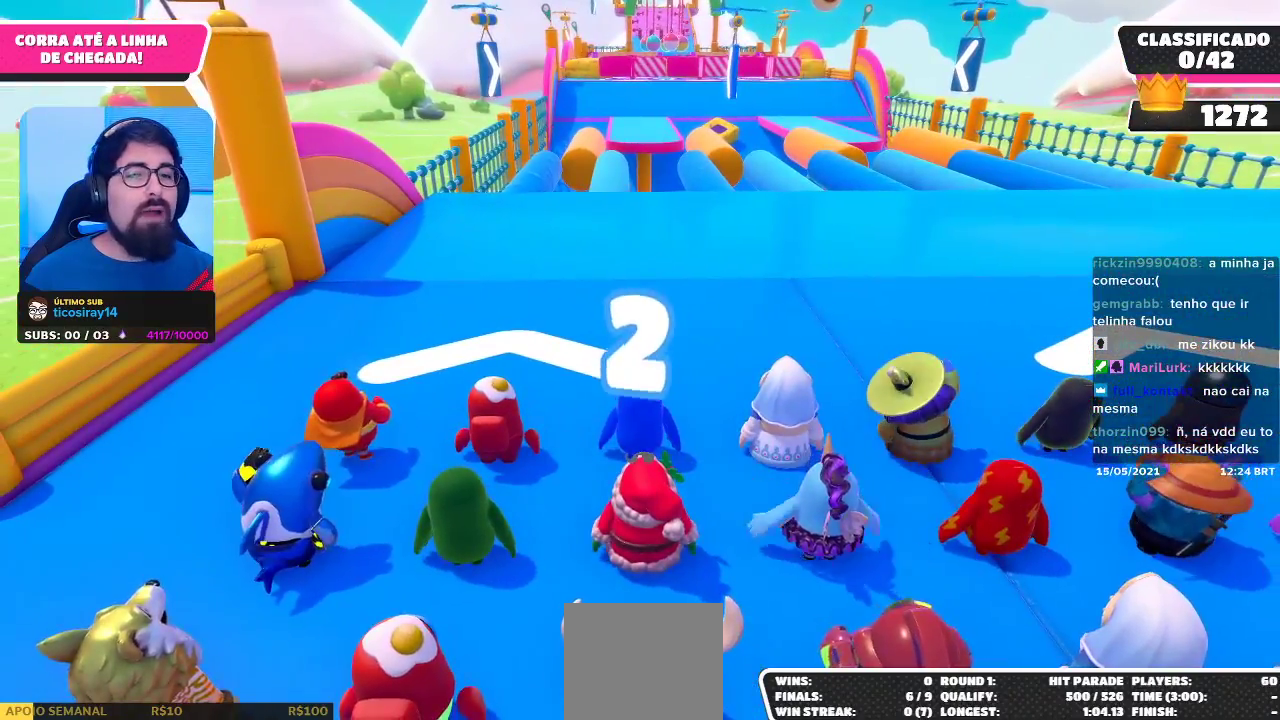
{"buttons": [], "left_stick": "up", "right_stick": "down", "events": [[417, "right_stick", "down"]]}
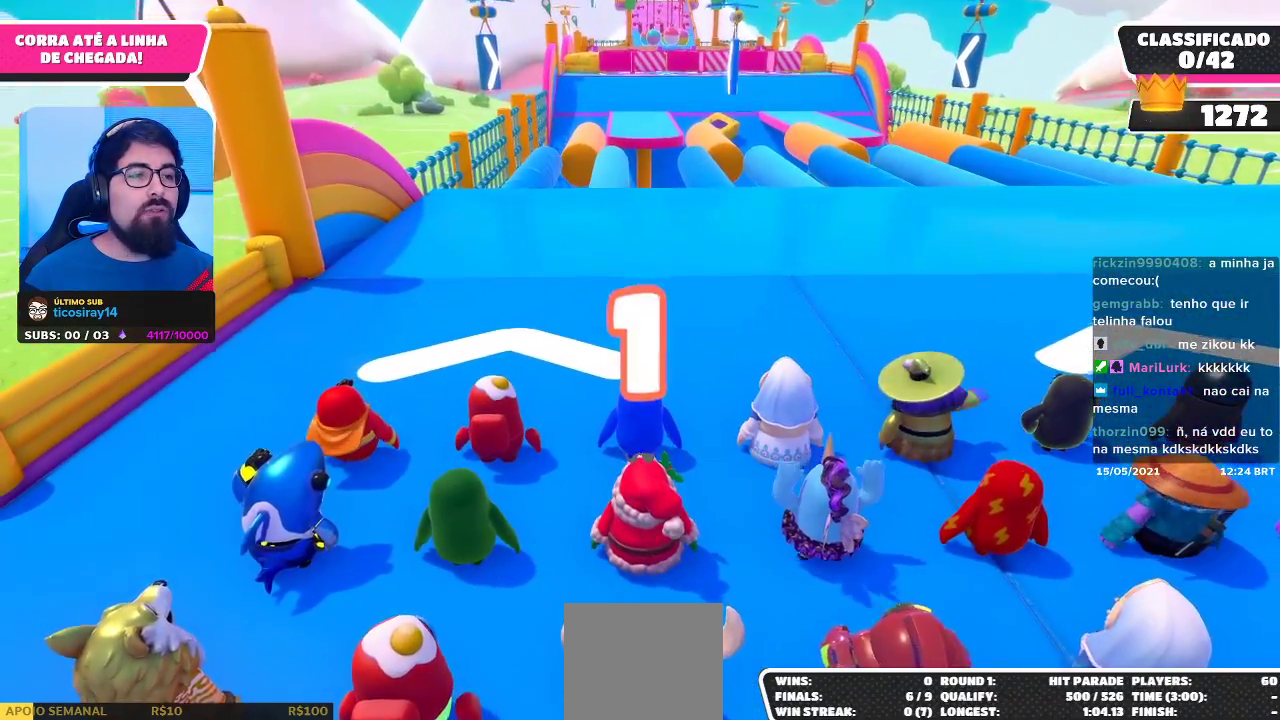
{"buttons": [], "left_stick": "up", "right_stick": "center", "events": [[67, "right_stick", "center"]]}
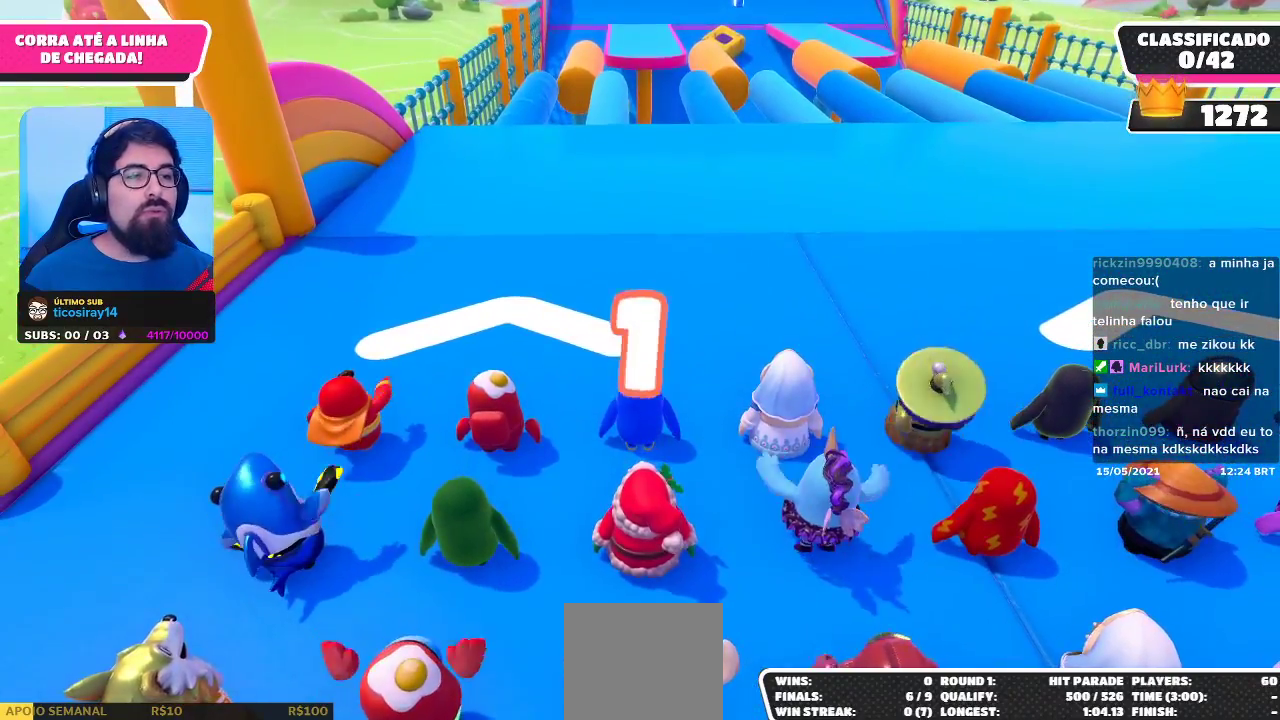
{"buttons": [], "left_stick": "up", "right_stick": "center", "events": []}
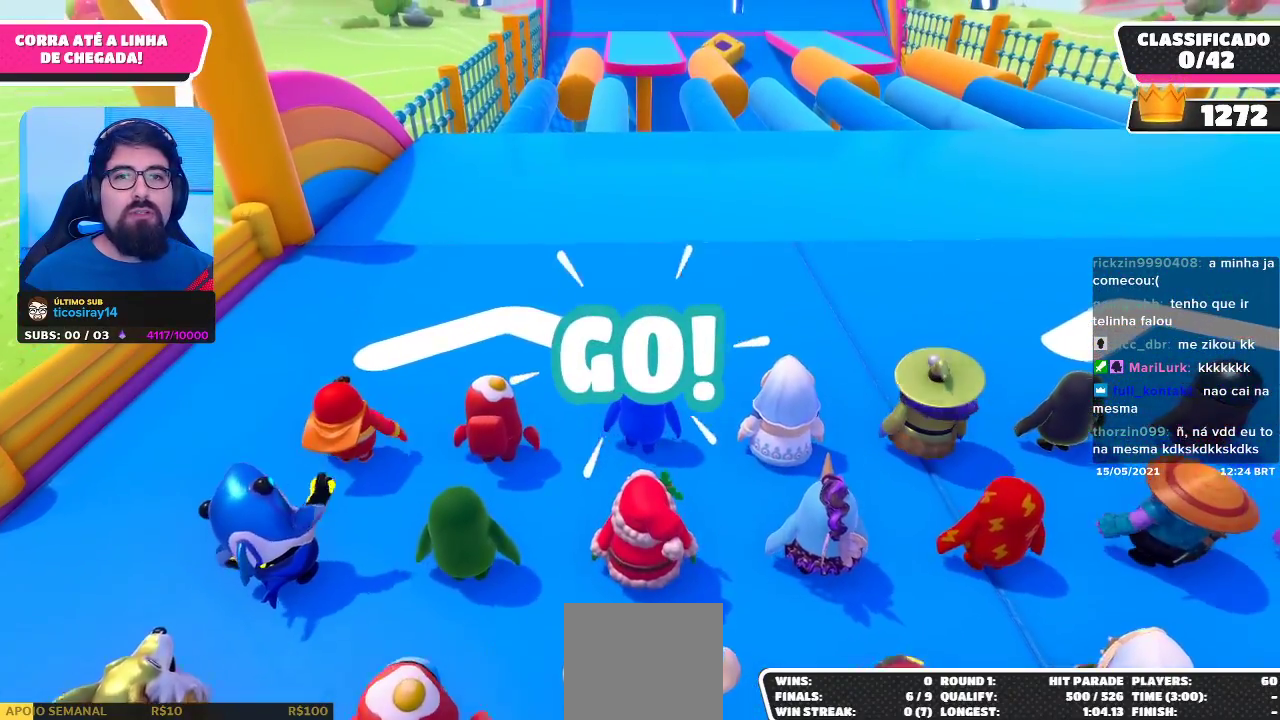
{"buttons": [], "left_stick": "up", "right_stick": "center", "events": [[183, "left_stick", "up-right"], [350, "left_stick", "up"]]}
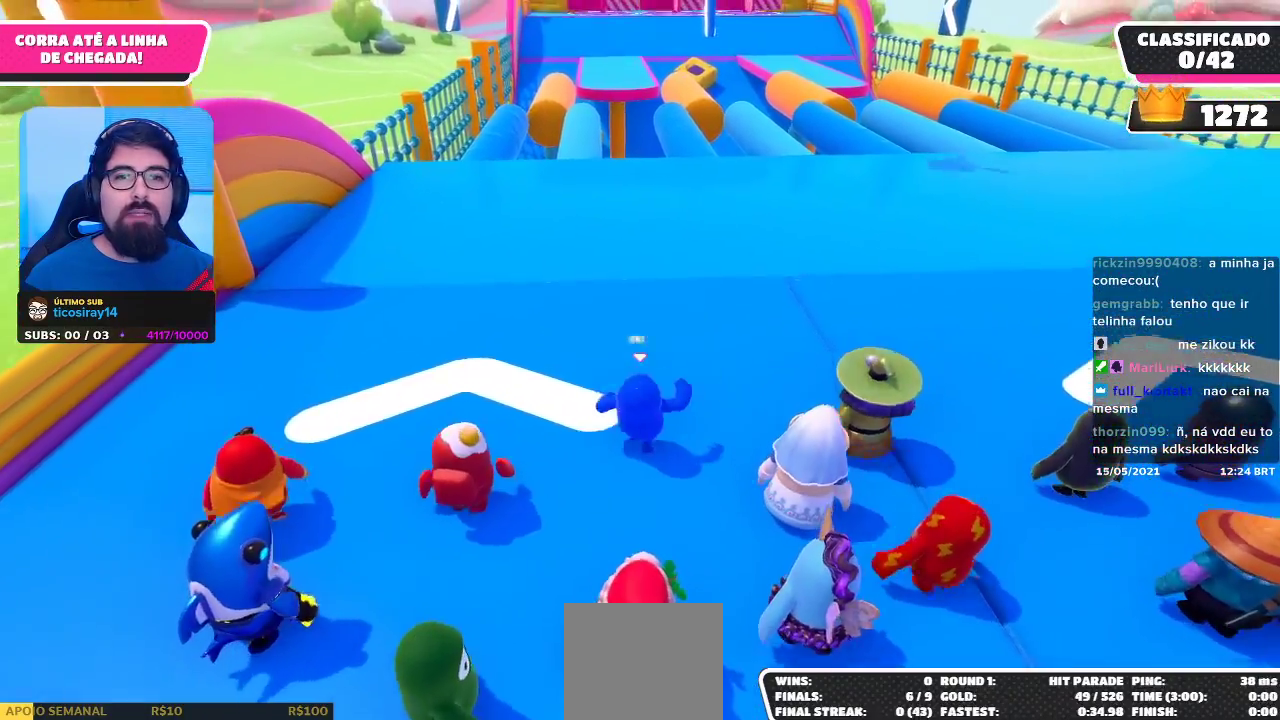
{"buttons": [], "left_stick": "up", "right_stick": "center", "events": [[183, "right_stick", "down"], [333, "right_stick", "center"]]}
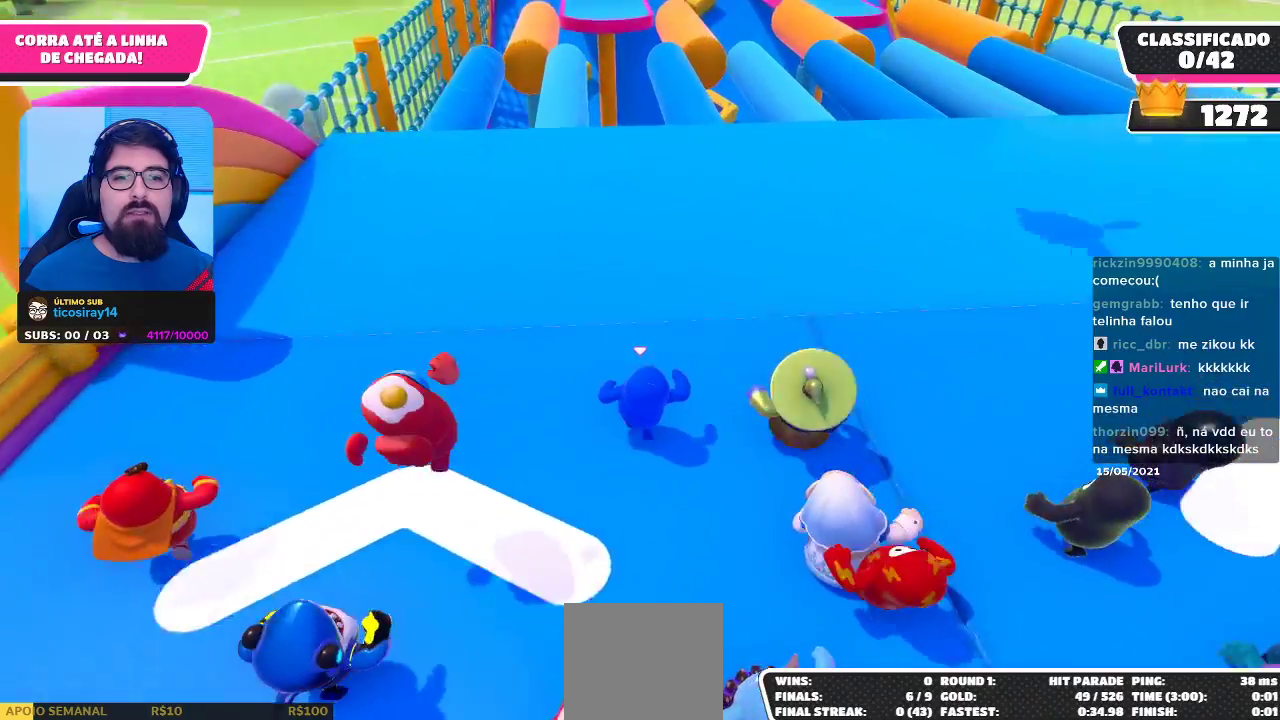
{"buttons": [], "left_stick": "up", "right_stick": "center", "events": []}
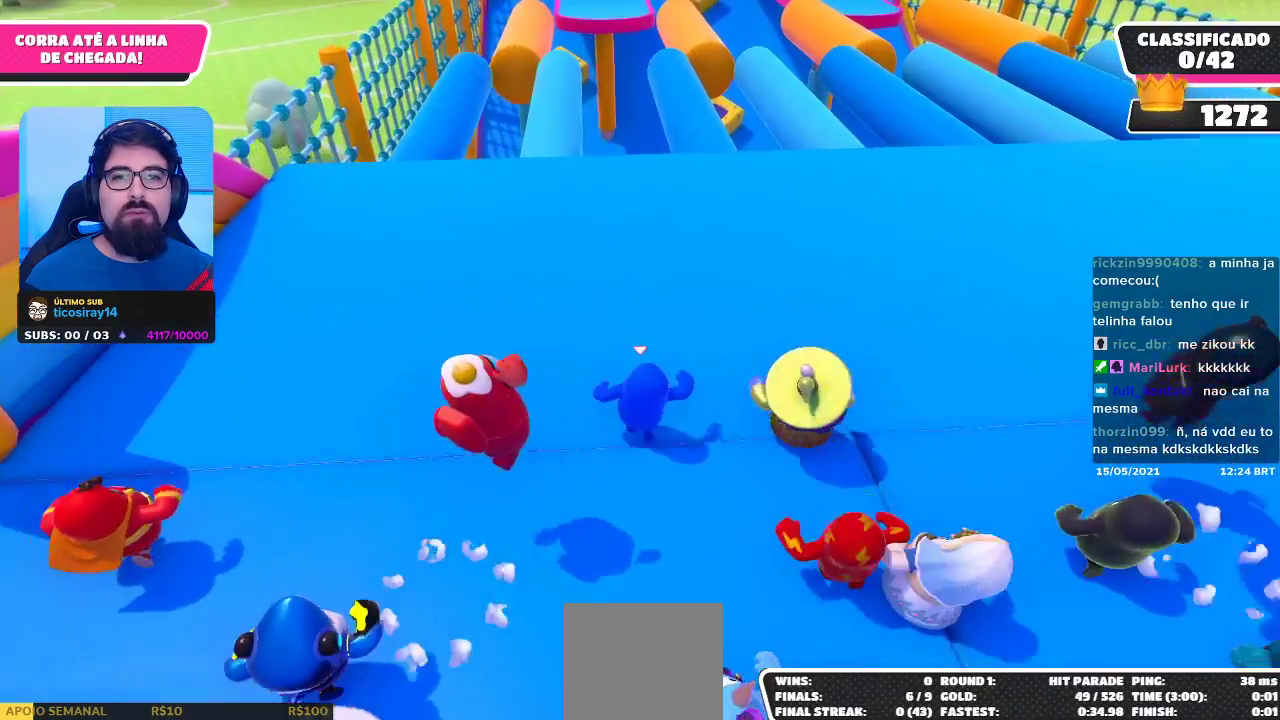
{"buttons": [], "left_stick": "up", "right_stick": "center", "events": []}
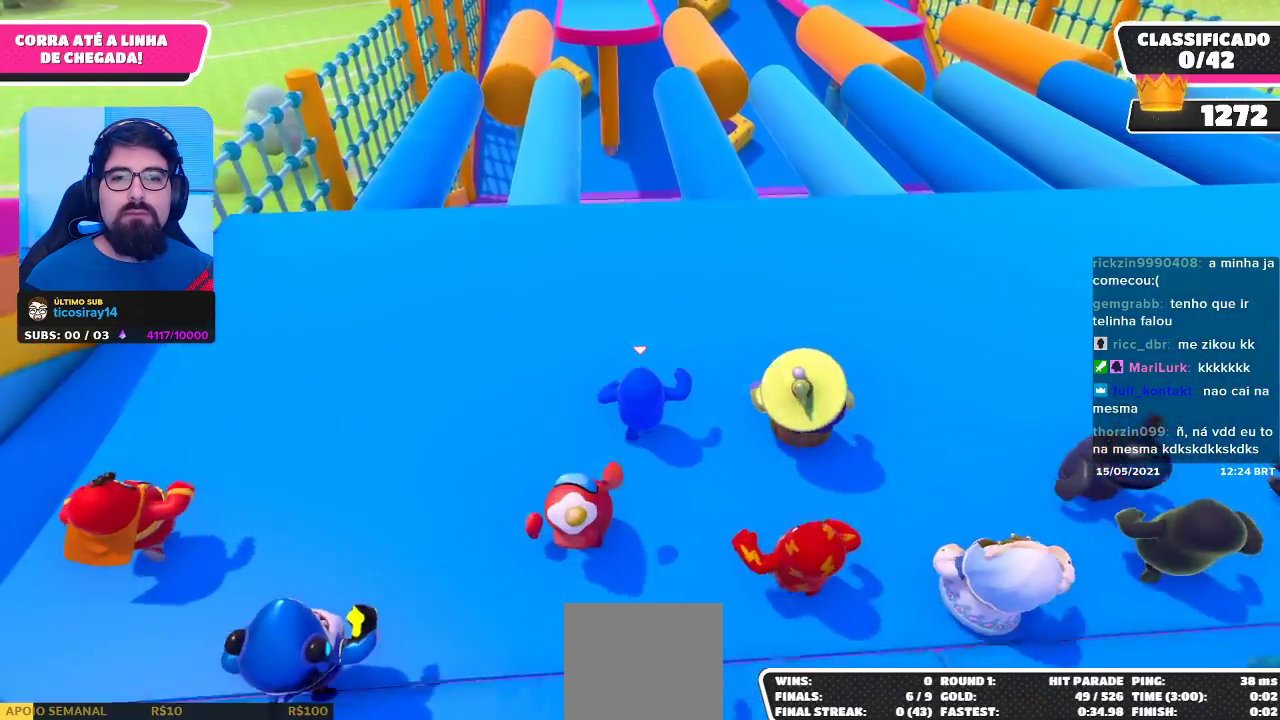
{"buttons": [], "left_stick": "up", "right_stick": "center", "events": [[167, "right_stick", "down"], [333, "right_stick", "center"]]}
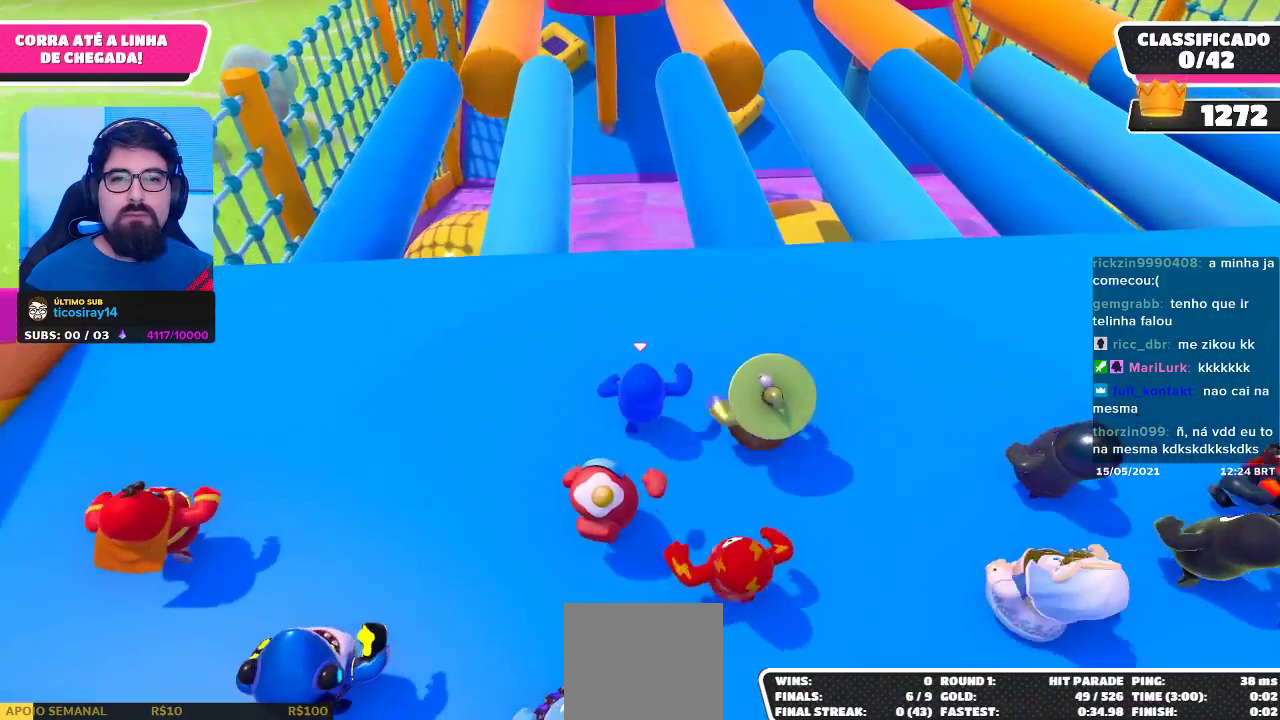
{"buttons": [], "left_stick": "up", "right_stick": "center", "events": []}
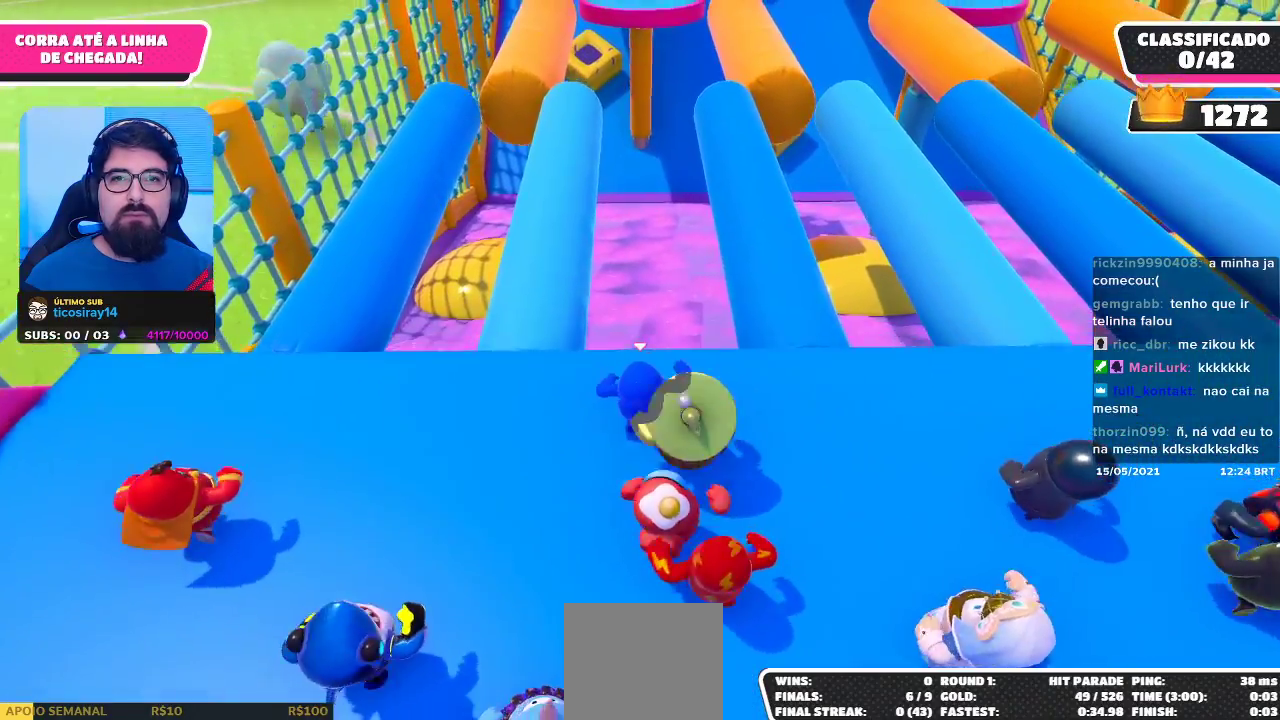
{"buttons": [], "left_stick": "up", "right_stick": "center", "events": [[50, "left_stick", "up-right"], [317, "left_stick", "up"]]}
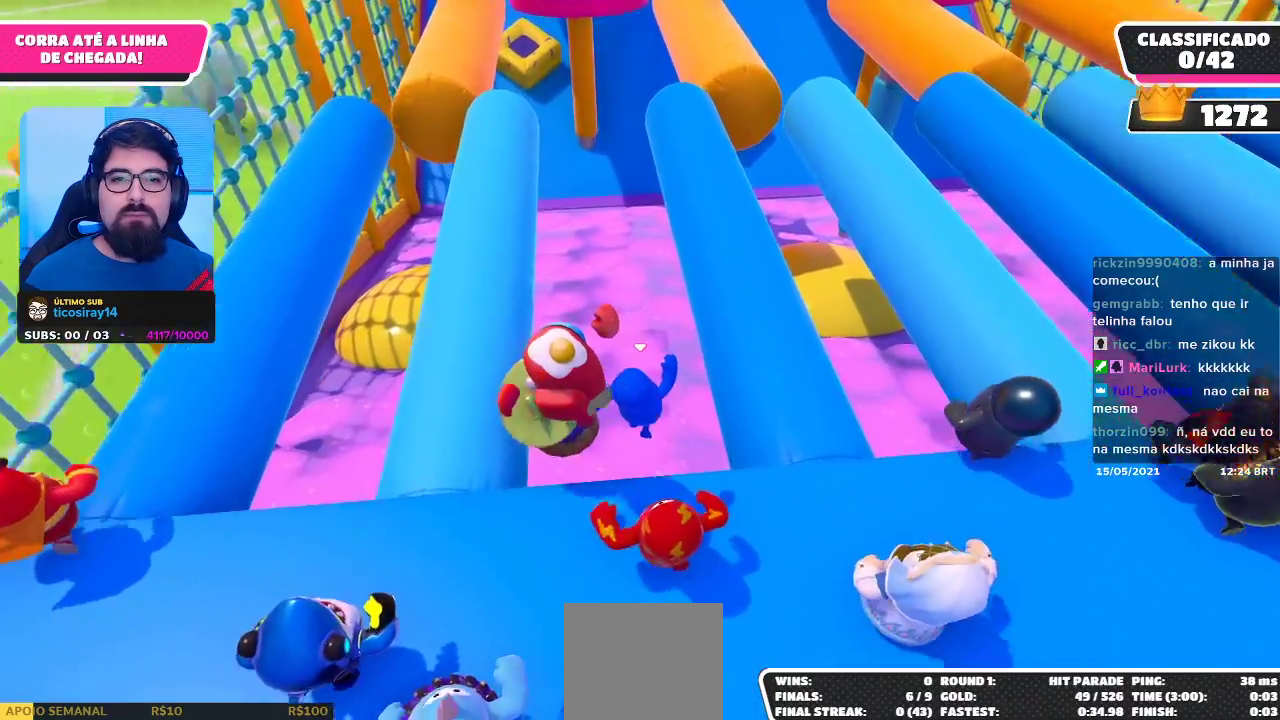
{"buttons": [], "left_stick": "up", "right_stick": "up", "events": [[383, "right_stick", "up"]]}